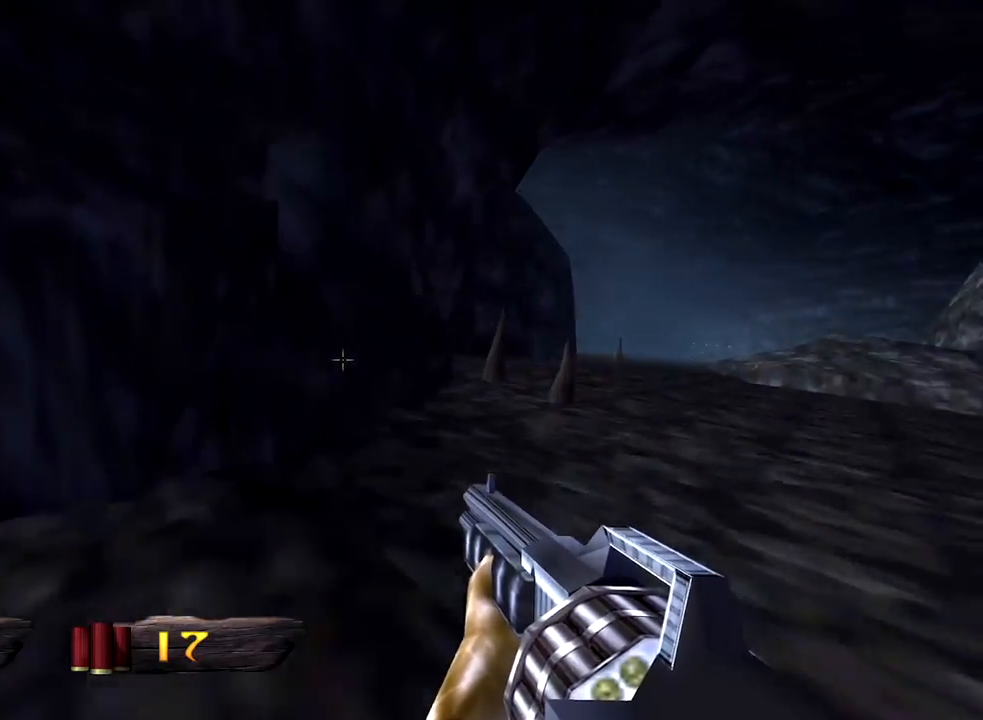
Gameplay with keyboard and mouse; each line is a JSON object with the keys and mouse buttons held at the frame after it. "events" lists presses ("down") and releases ("up") of "1", "2", "3", "4", "5", "a", "alt", "c", "caps_lock", "ctrl", "d", "e", "f", "g", "q", "r", "s", "shift", "space", "t", "tab", "v", "w", "x", "z", "mouse_left", "mouse_wheel" and "mouse_right" between this image and that frame as [ms after this image, input, new state], when the widget could be followed in between. "mouse_left", "mouse_wheel", "mouse_right" = the "left", "wheel", "right" buttons of the "mouse" list. No other keys are recorded. "wheel" means that the mouse wheel is clicked or scrolled. Not read: mouse_move.
{"keys": ["d", "w"], "mouse": [], "events": []}
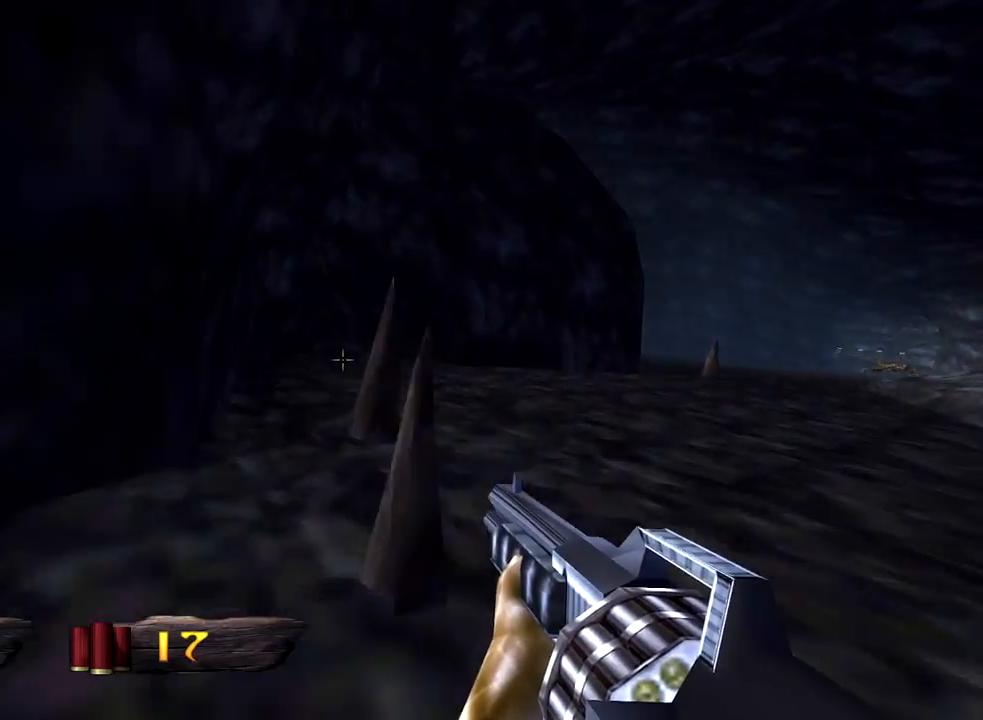
{"keys": ["d", "w"], "mouse": [], "events": []}
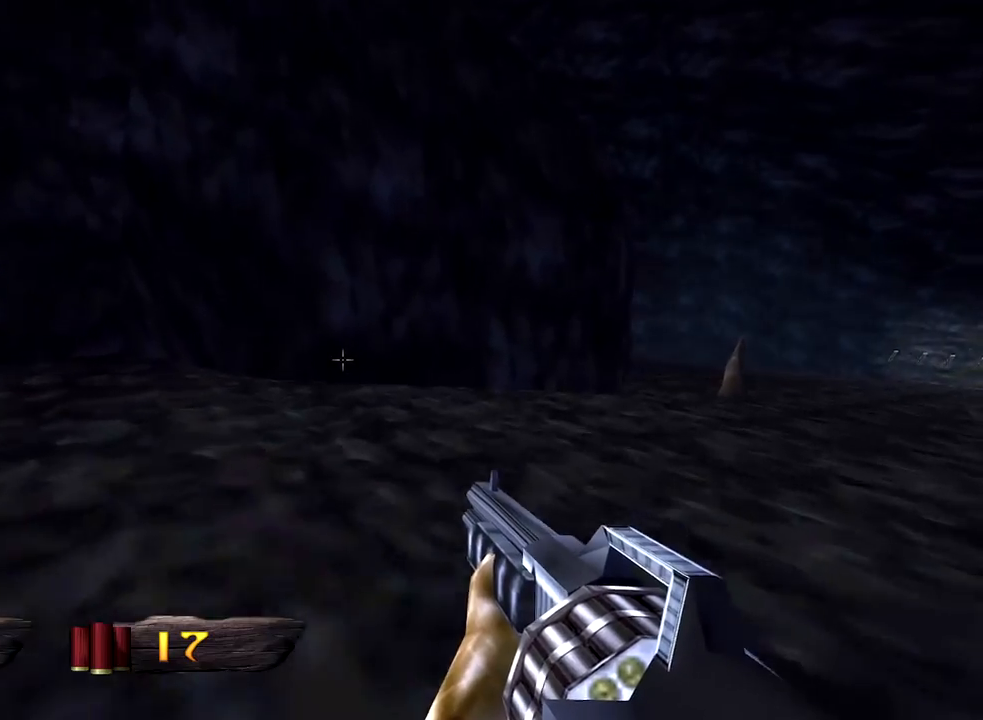
{"keys": ["d", "w"], "mouse": [], "events": []}
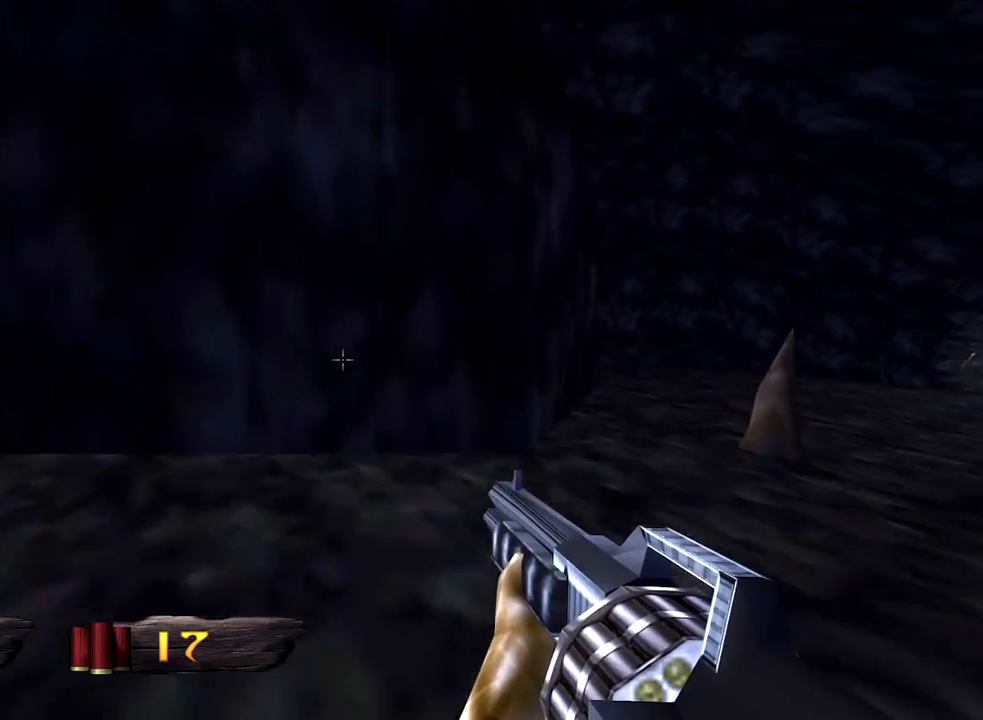
{"keys": ["d", "w"], "mouse": [], "events": []}
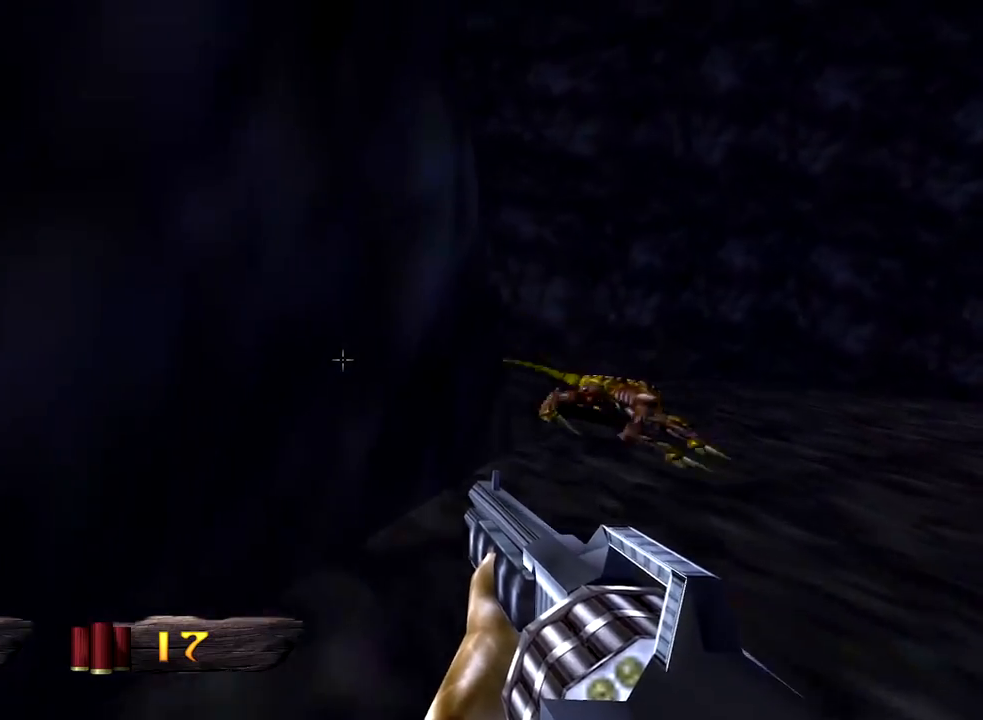
{"keys": ["a", "w"], "mouse": [], "events": [[117, "mouse_left", "down"], [167, "a", "down"], [217, "d", "up"], [217, "mouse_left", "up"]]}
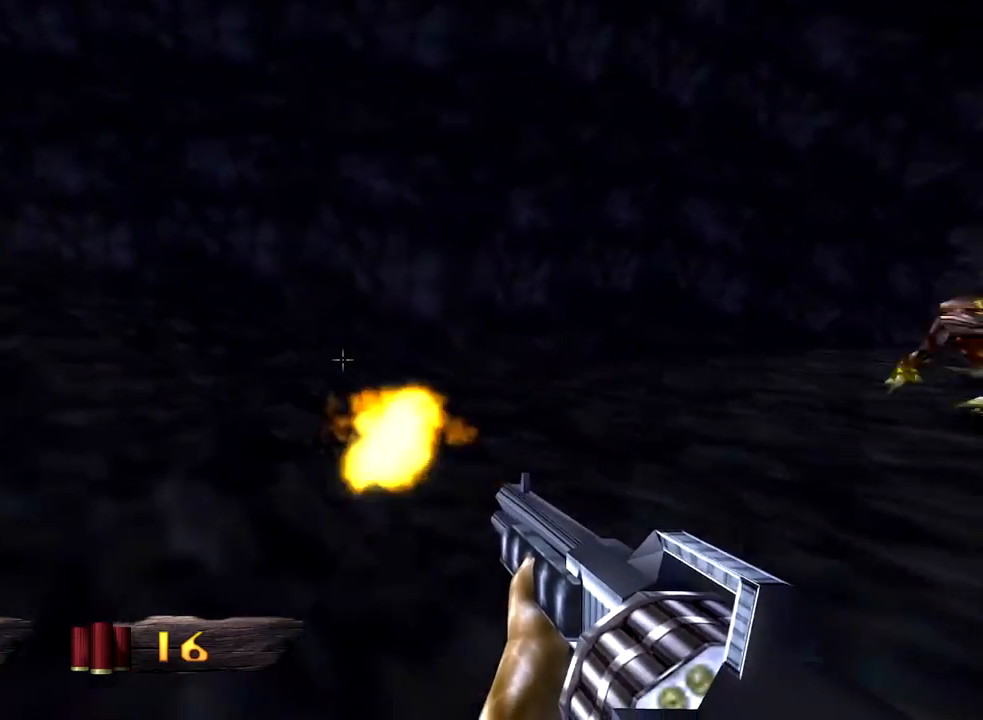
{"keys": ["a", "w"], "mouse": [], "events": [[333, "mouse_left", "down"], [433, "mouse_left", "up"]]}
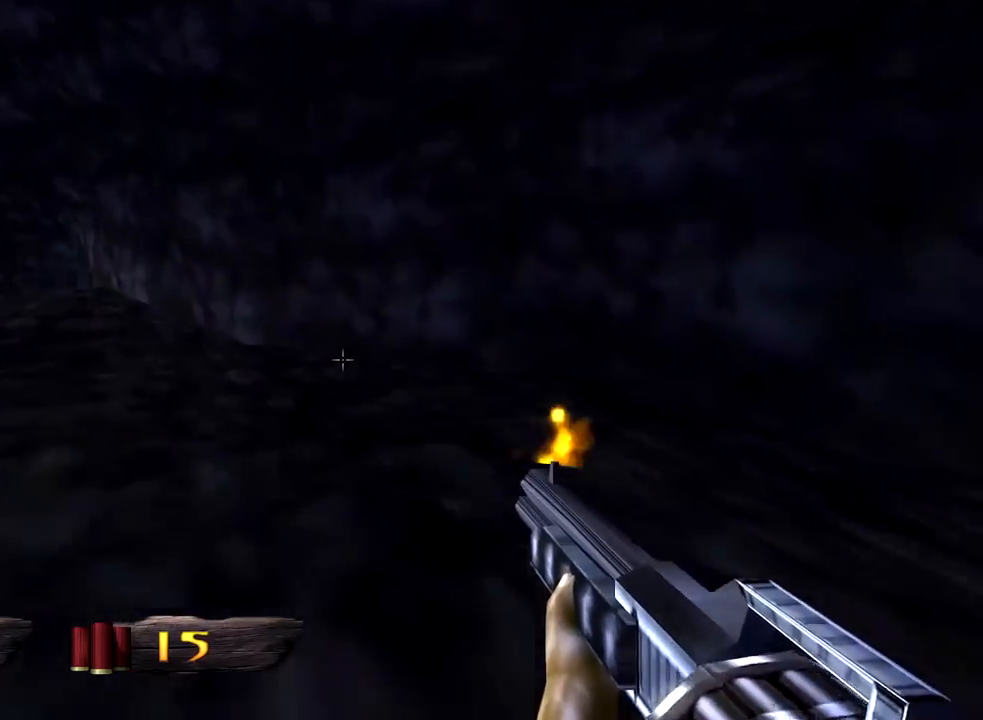
{"keys": ["a", "w"], "mouse": [], "events": []}
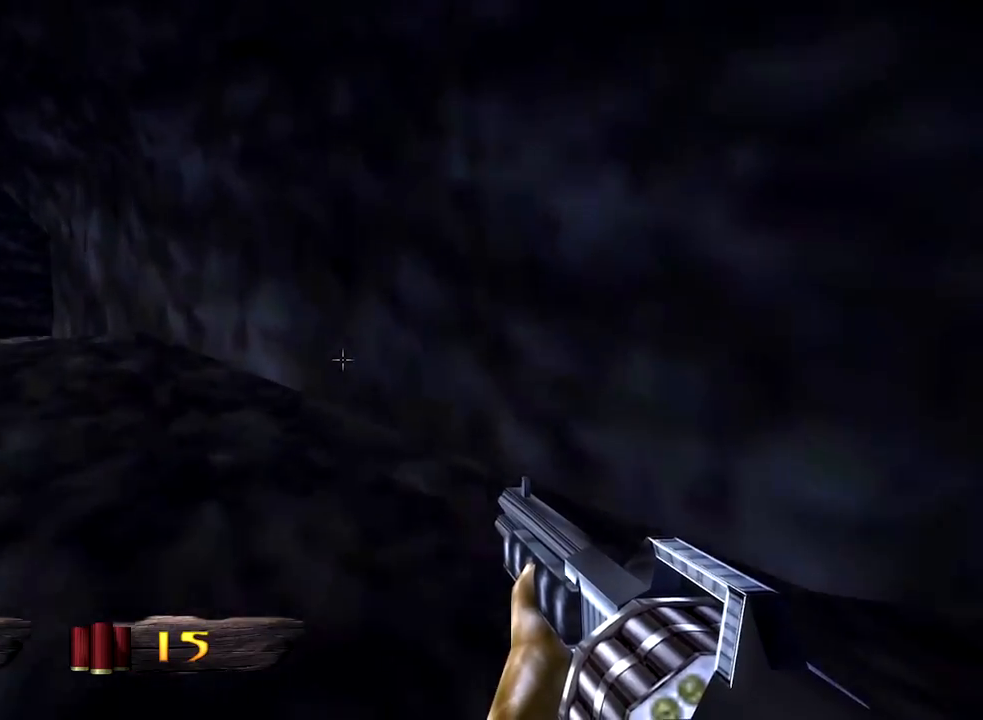
{"keys": ["a", "w"], "mouse": [], "events": []}
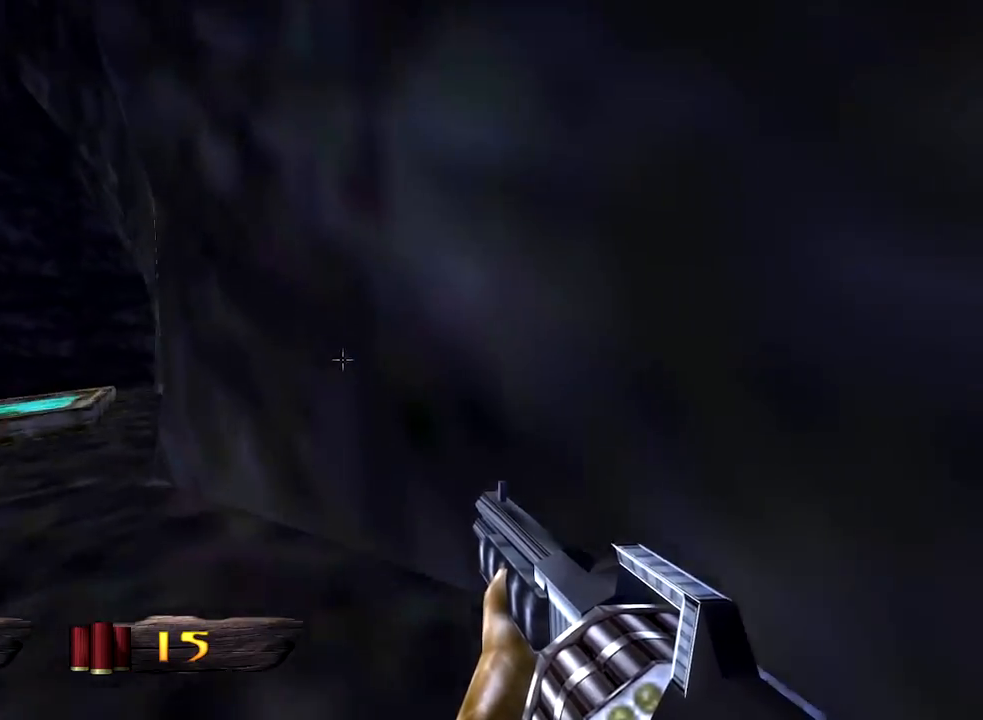
{"keys": ["a", "w"], "mouse": [], "events": []}
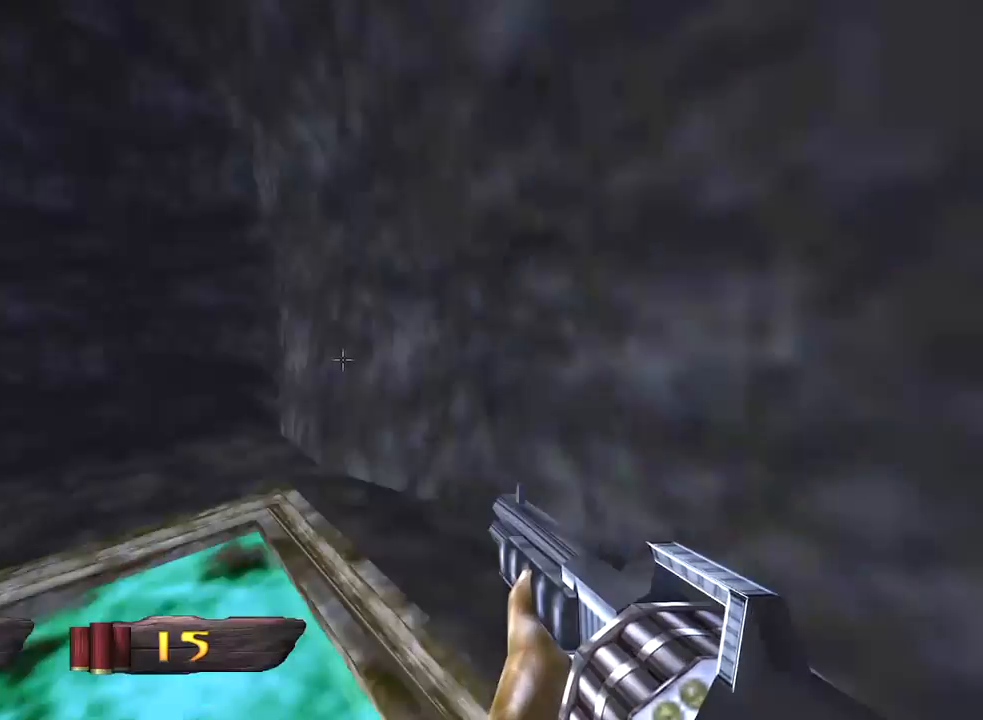
{"keys": ["a", "w"], "mouse": [], "events": []}
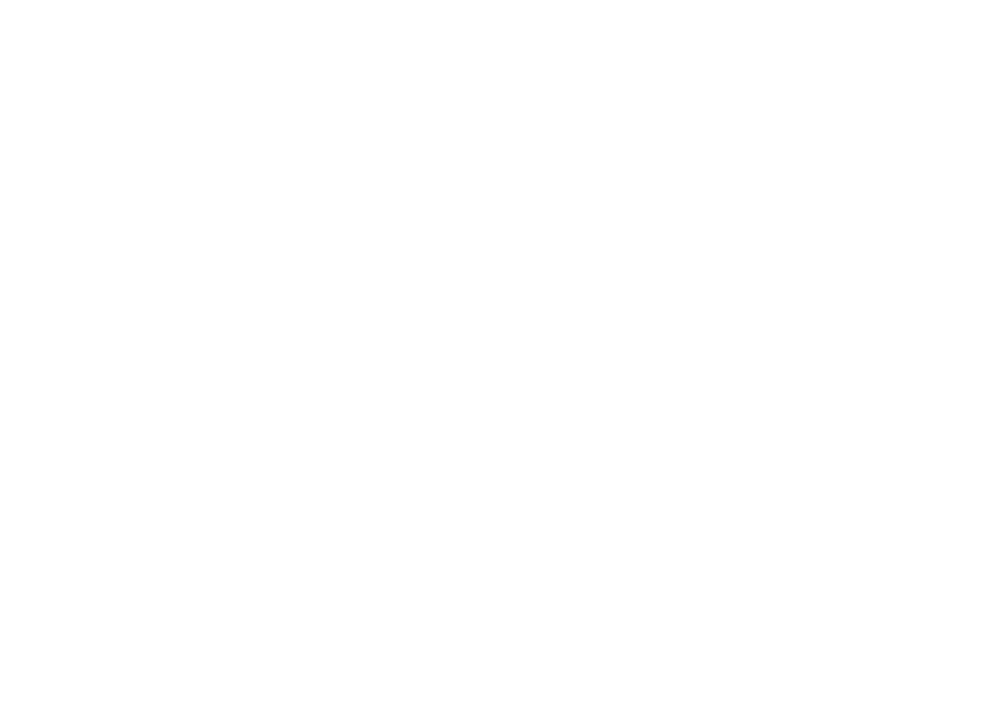
{"keys": ["a", "w"], "mouse": [], "events": []}
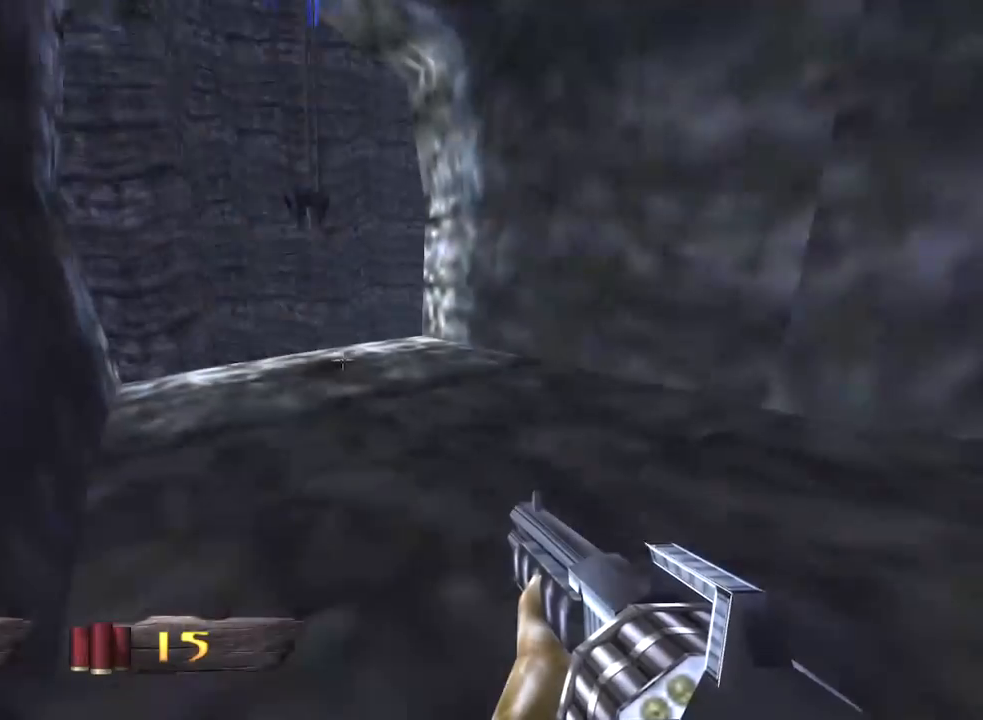
{"keys": ["a", "w"], "mouse": [], "events": []}
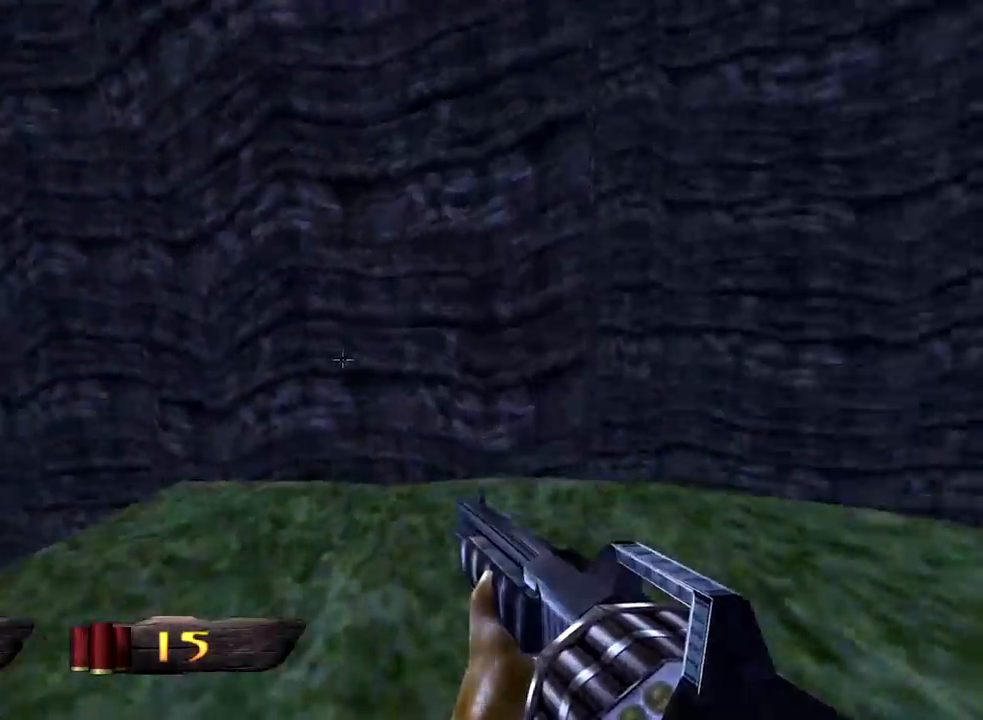
{"keys": ["a", "w"], "mouse": [], "events": [[150, "space", "down"], [433, "space", "up"]]}
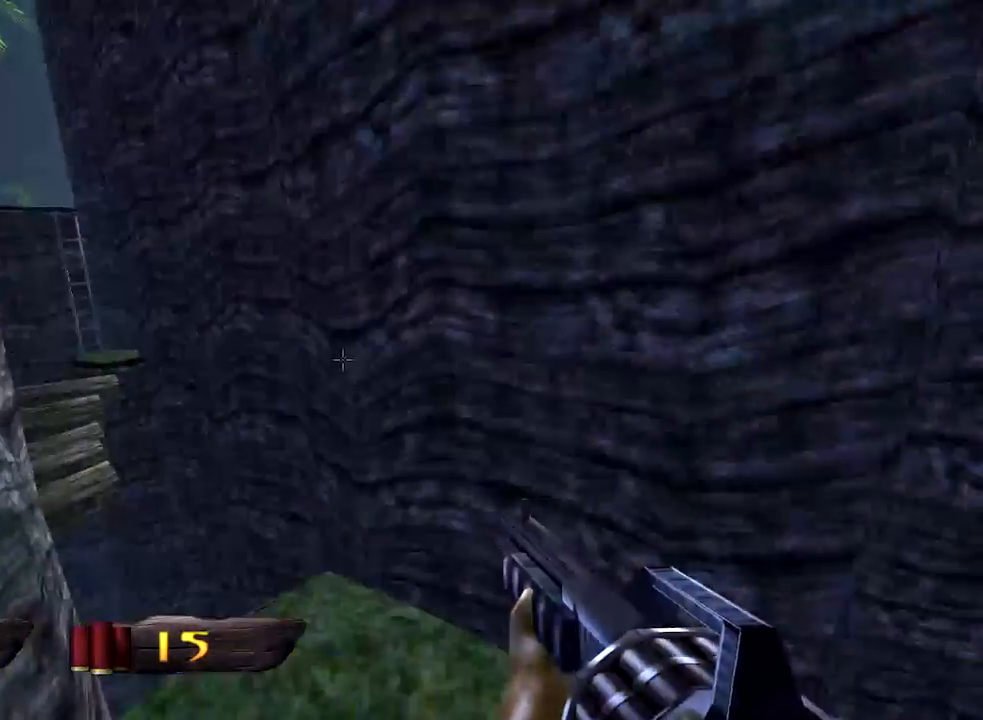
{"keys": ["a", "w"], "mouse": [], "events": []}
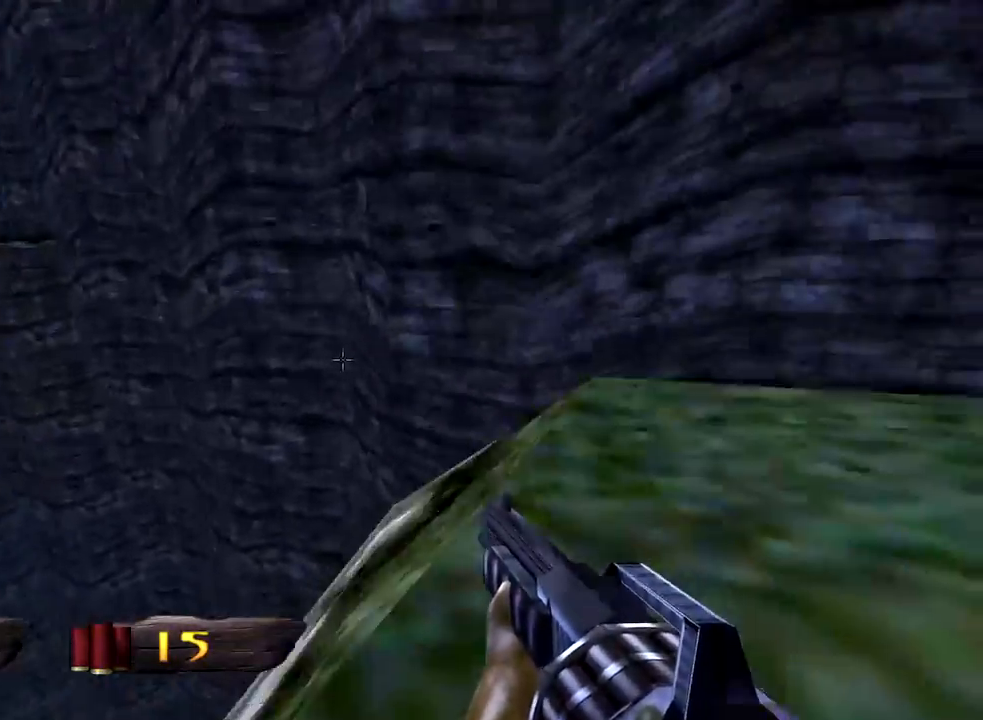
{"keys": ["a", "w"], "mouse": [], "events": [[50, "space", "down"], [183, "space", "up"]]}
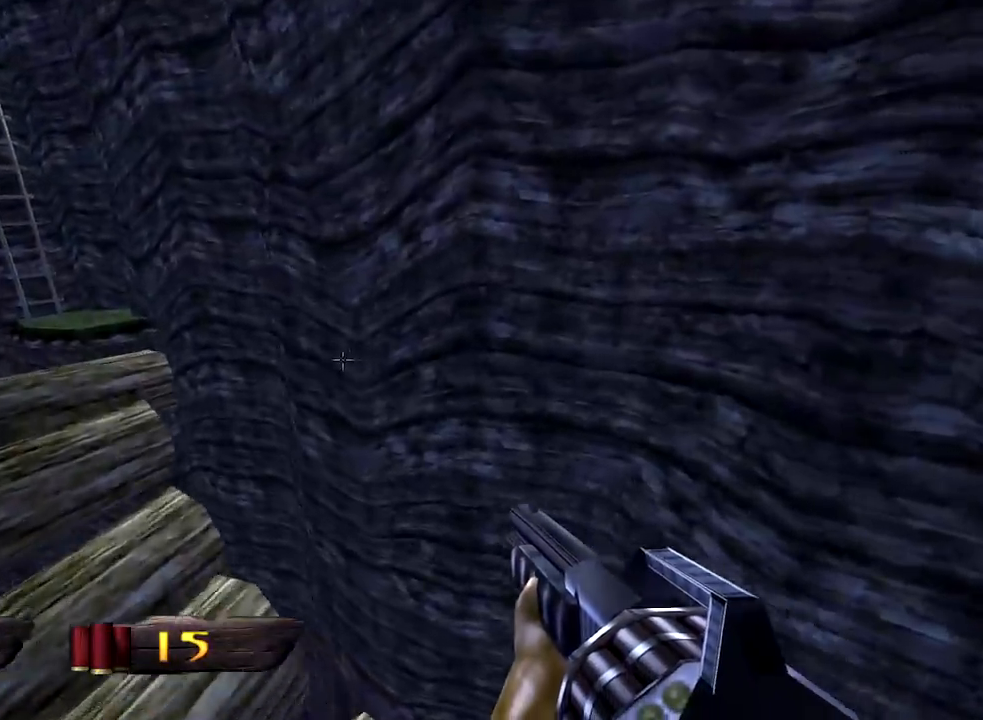
{"keys": ["a", "w"], "mouse": [], "events": []}
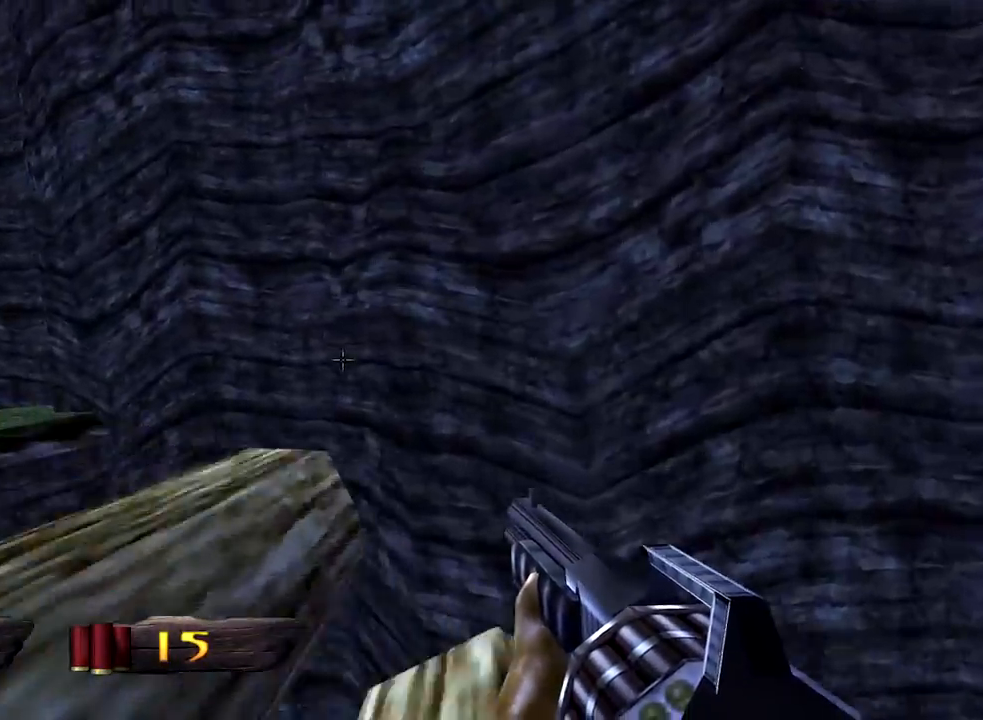
{"keys": ["a", "space", "w"], "mouse": [], "events": [[367, "space", "down"]]}
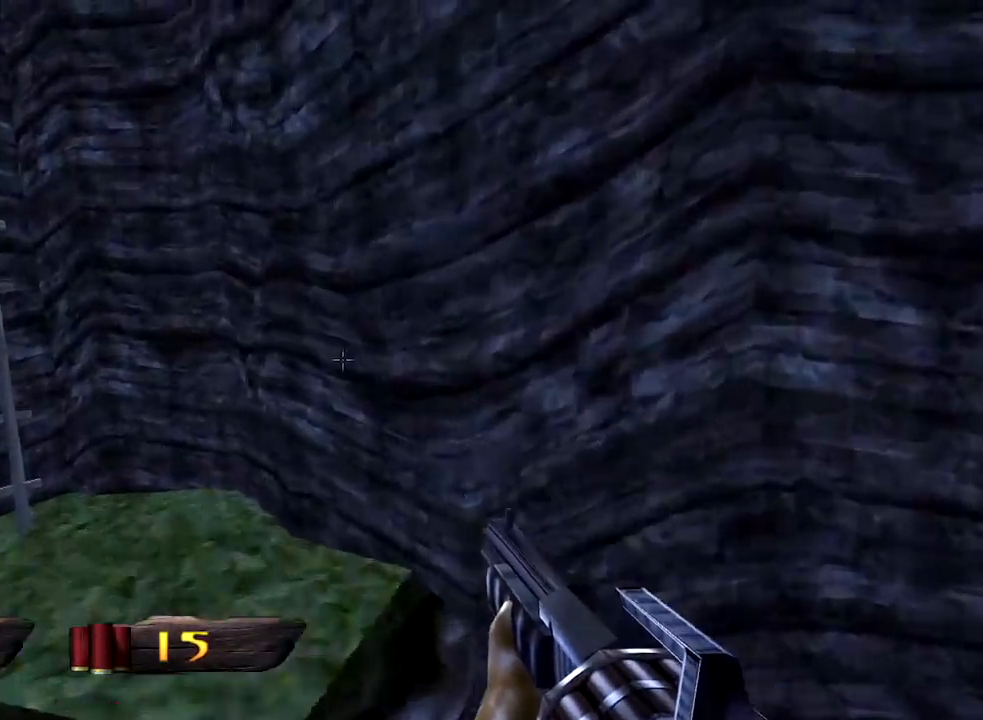
{"keys": ["w"], "mouse": [], "events": [[200, "a", "up"], [333, "space", "up"]]}
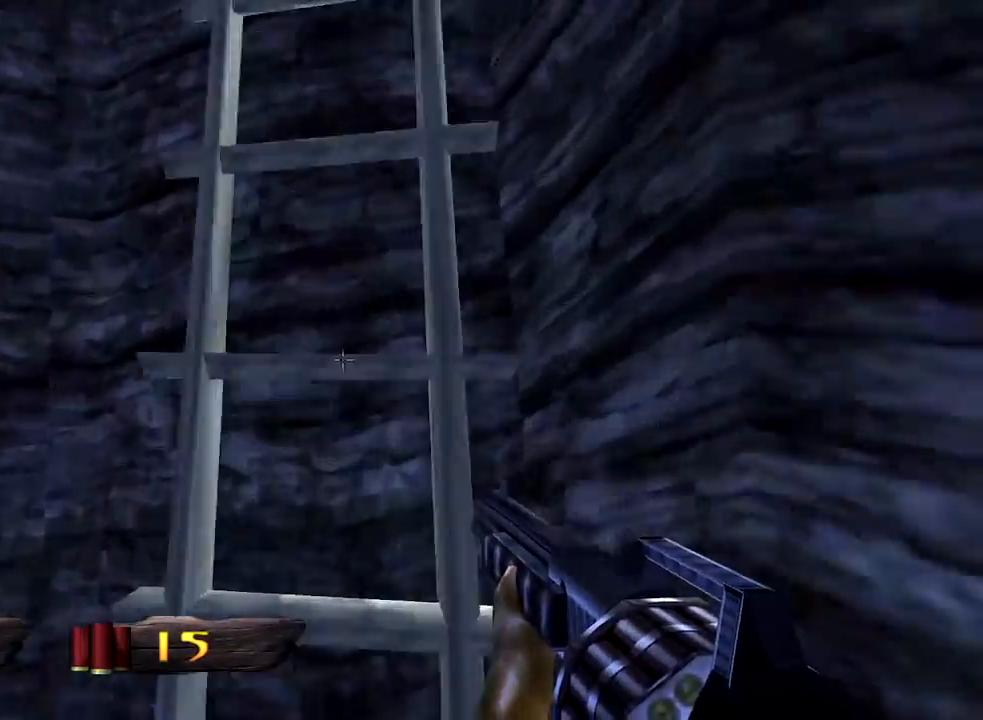
{"keys": ["w"], "mouse": [], "events": []}
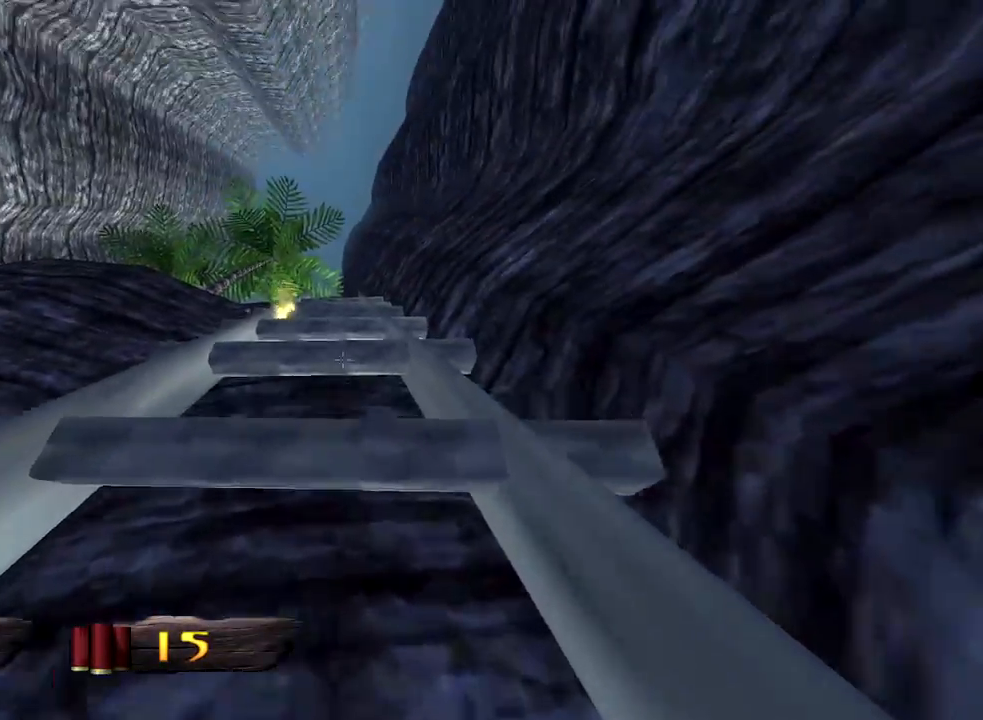
{"keys": ["w"], "mouse": [], "events": []}
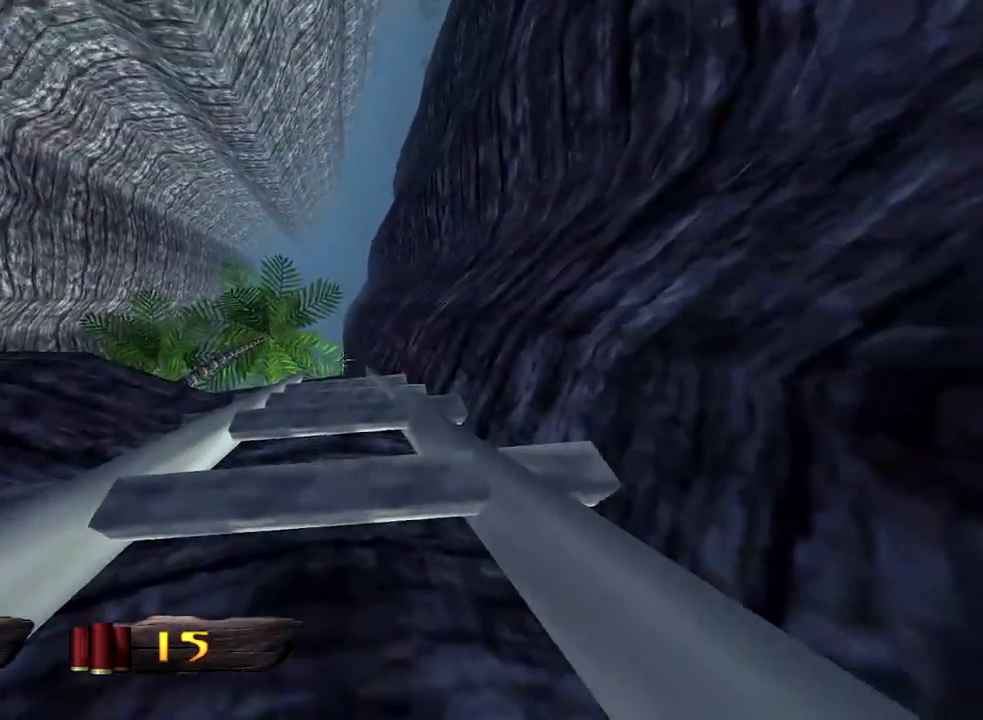
{"keys": ["w"], "mouse": [], "events": []}
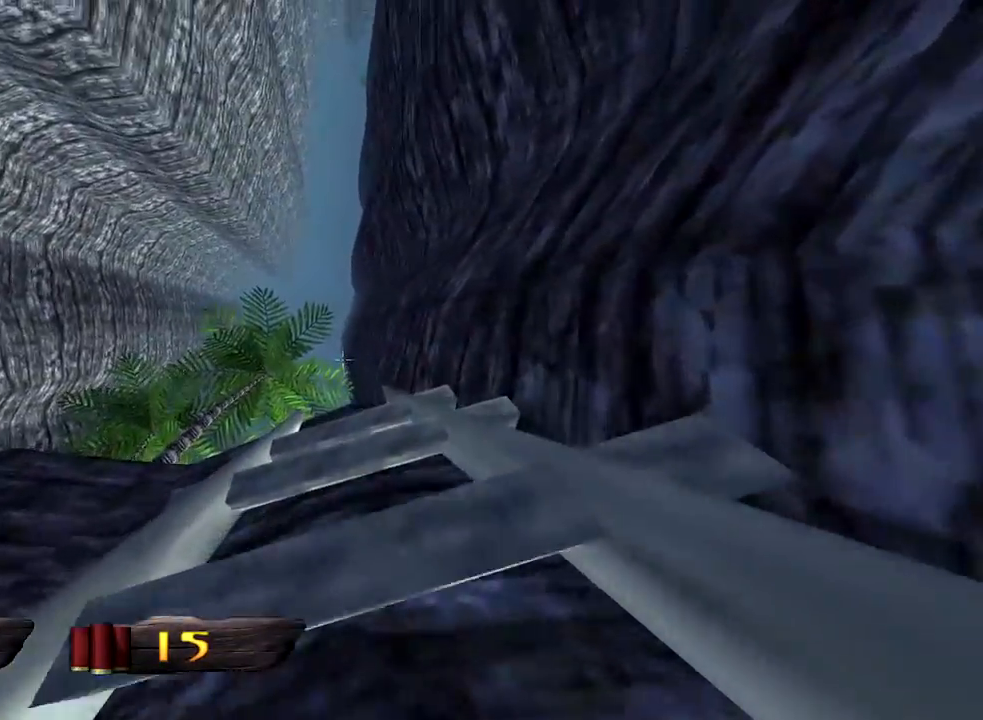
{"keys": ["w"], "mouse": [], "events": []}
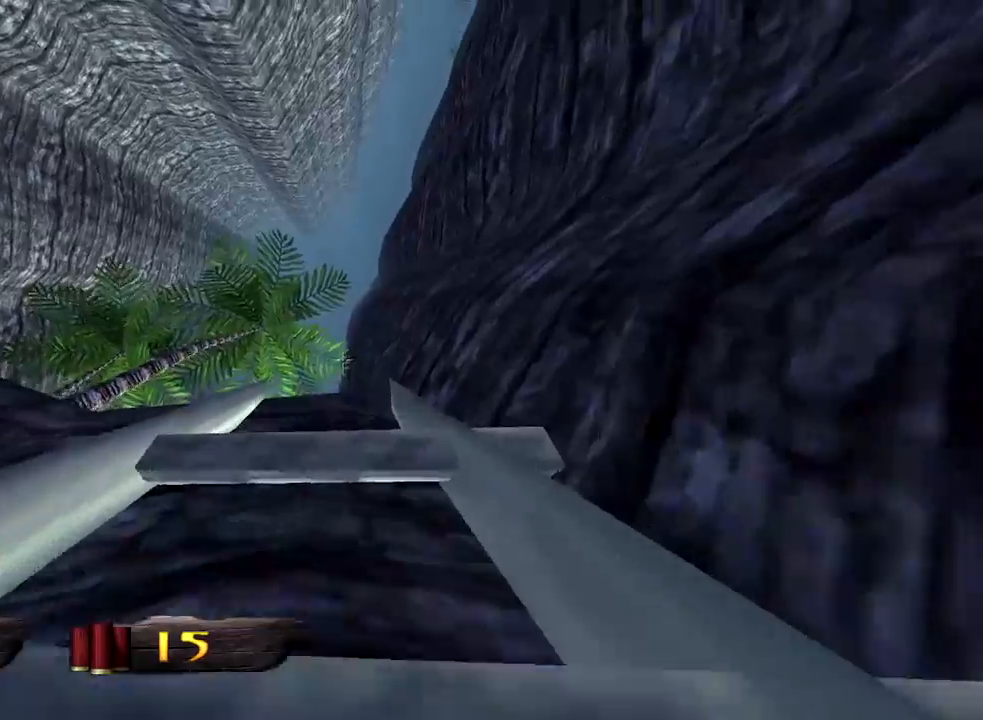
{"keys": ["w"], "mouse": [], "events": []}
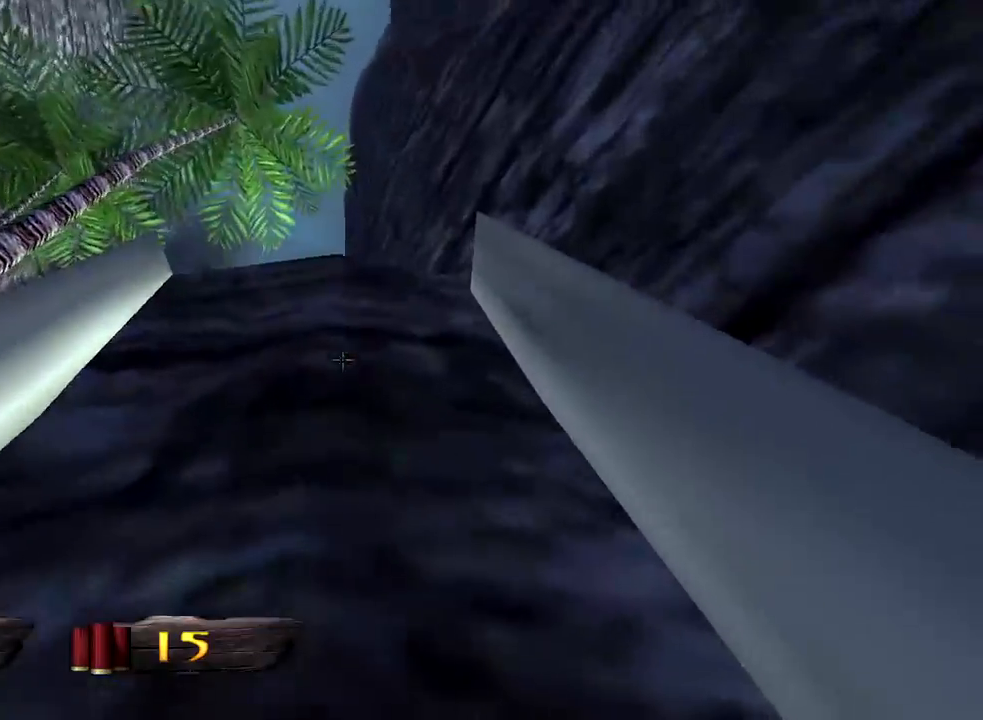
{"keys": ["space", "w"], "mouse": [], "events": [[467, "space", "down"]]}
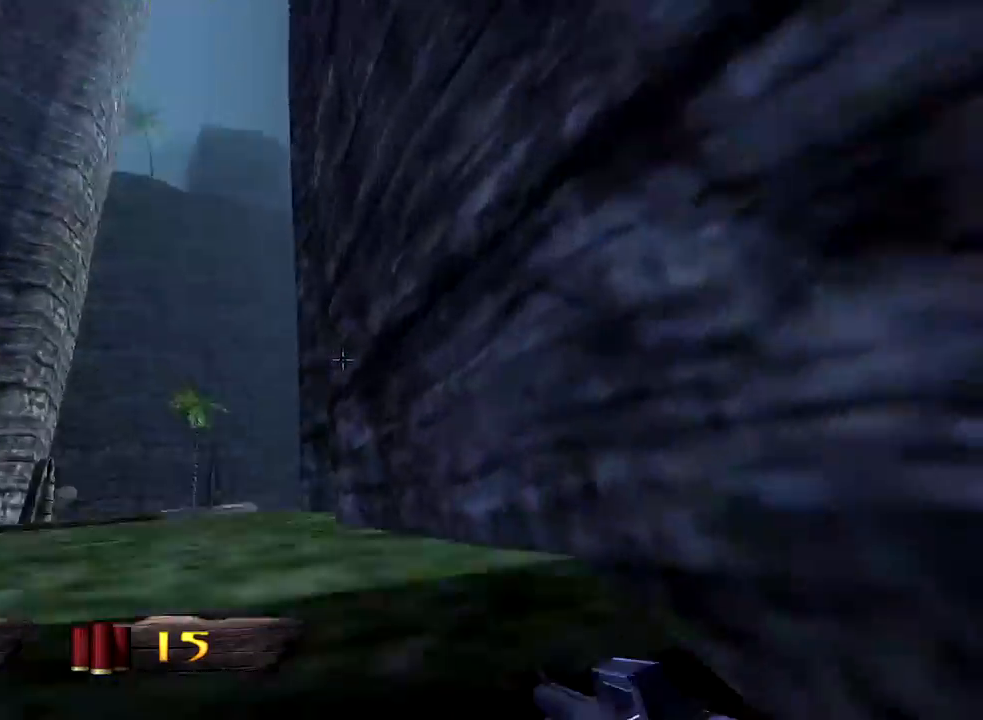
{"keys": ["a", "w"], "mouse": [], "events": [[67, "space", "up"], [117, "a", "down"]]}
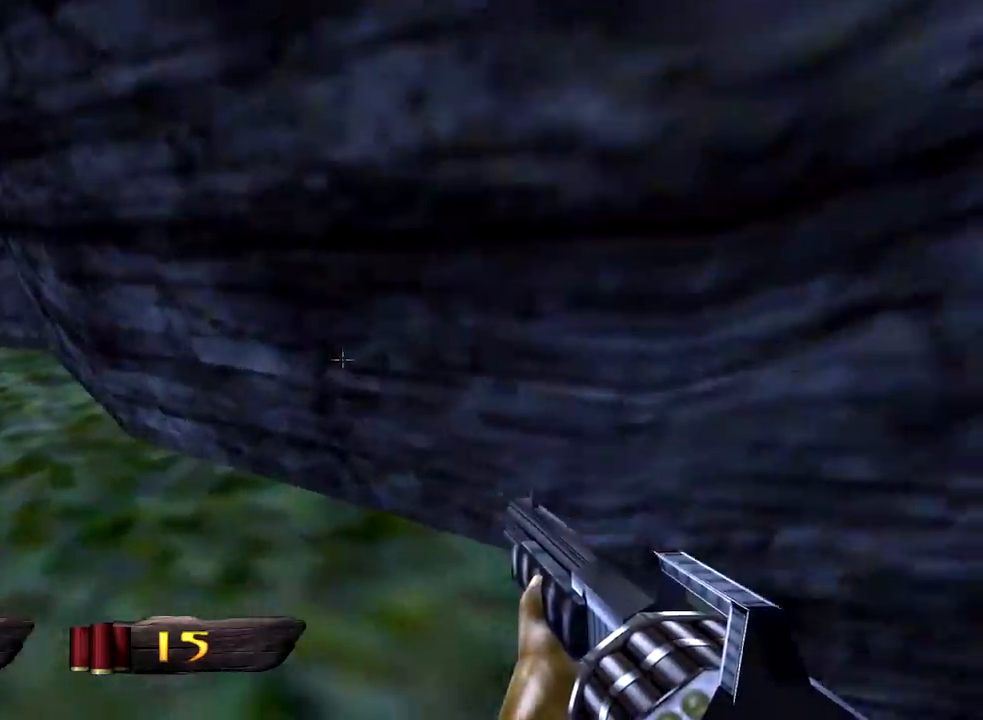
{"keys": ["a", "w"], "mouse": [], "events": []}
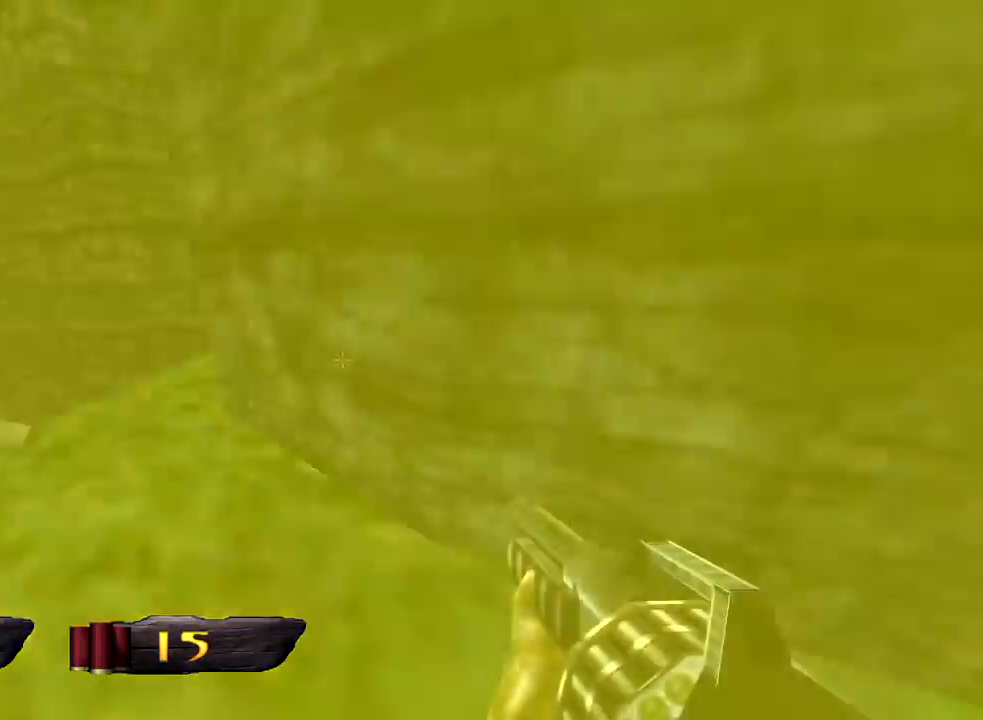
{"keys": ["a", "w"], "mouse": [], "events": []}
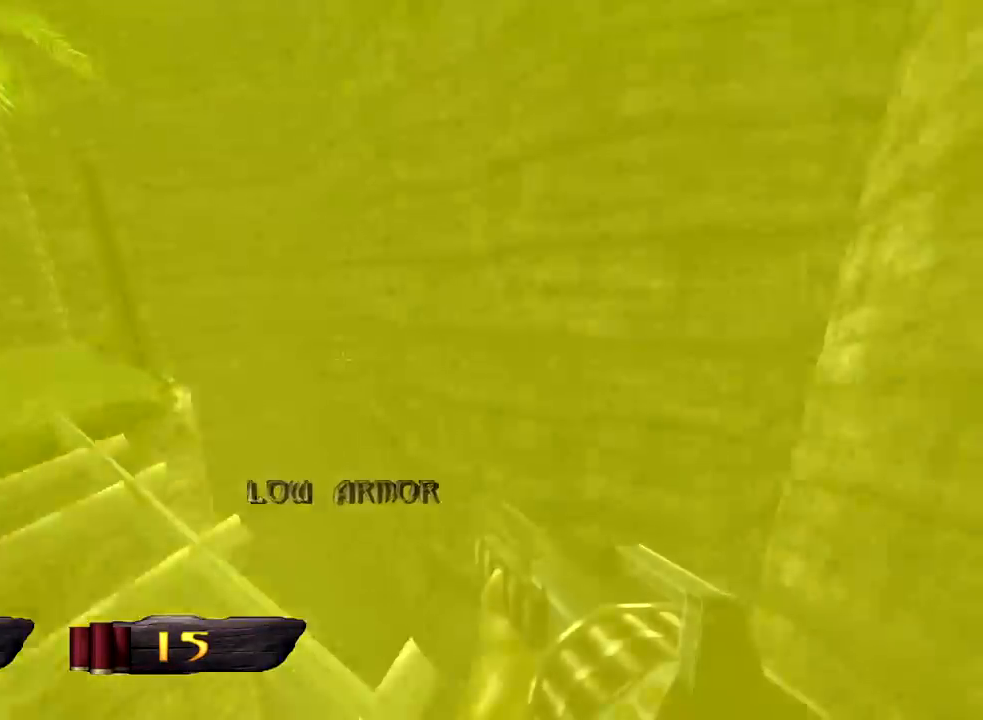
{"keys": ["a", "w"], "mouse": [], "events": []}
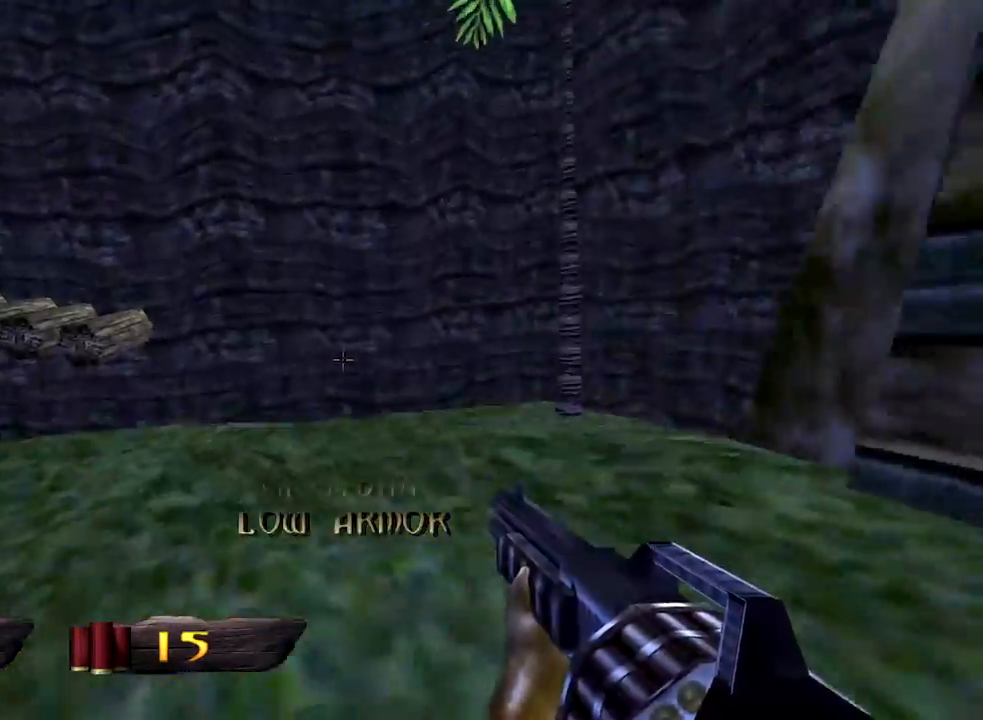
{"keys": ["a", "w"], "mouse": [], "events": []}